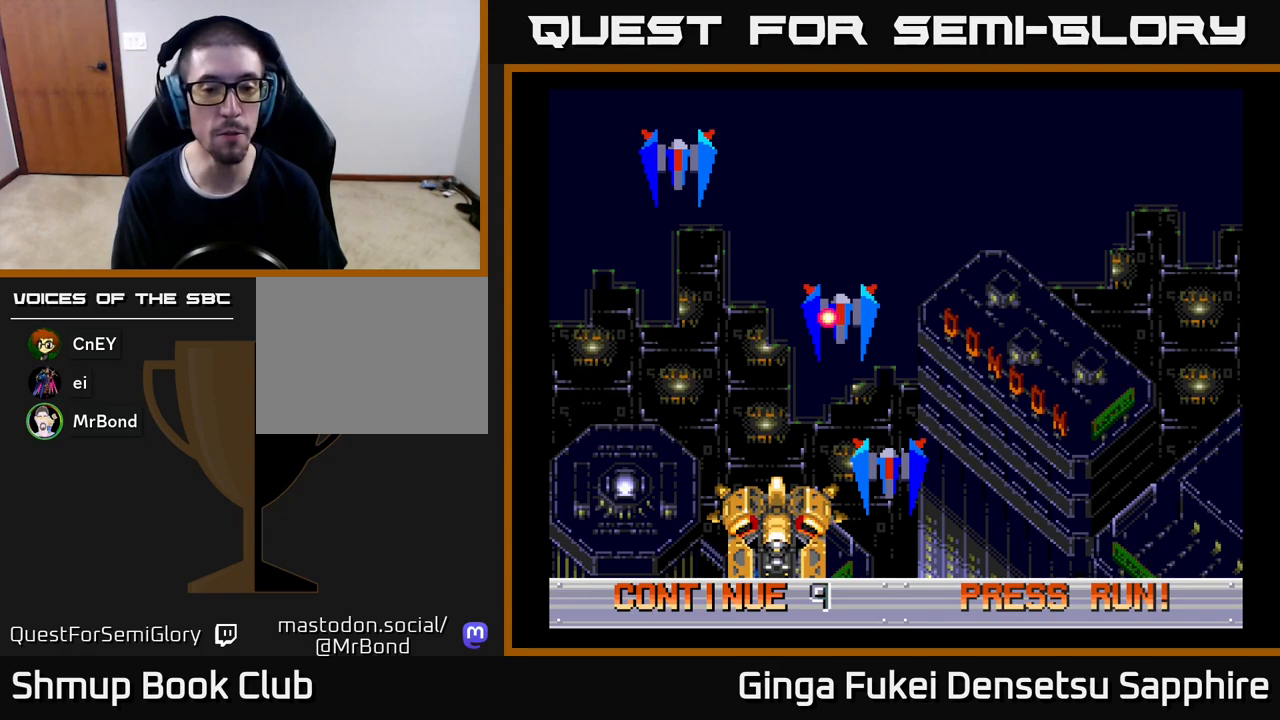
Gameplay with a controller (Xbox layout); each line is a JSON object with the inputs held at the frame after it. "events" lists button and stick changes between this image and that frame as [ms after this image, input, new state], when the widget could be followed in between. Not read: right_stick.
{"buttons": ["A"], "left_stick": "center", "events": [[50, "A", "up"], [133, "A", "down"], [250, "A", "up"], [333, "A", "down"], [450, "A", "up"], [500, "A", "down"]]}
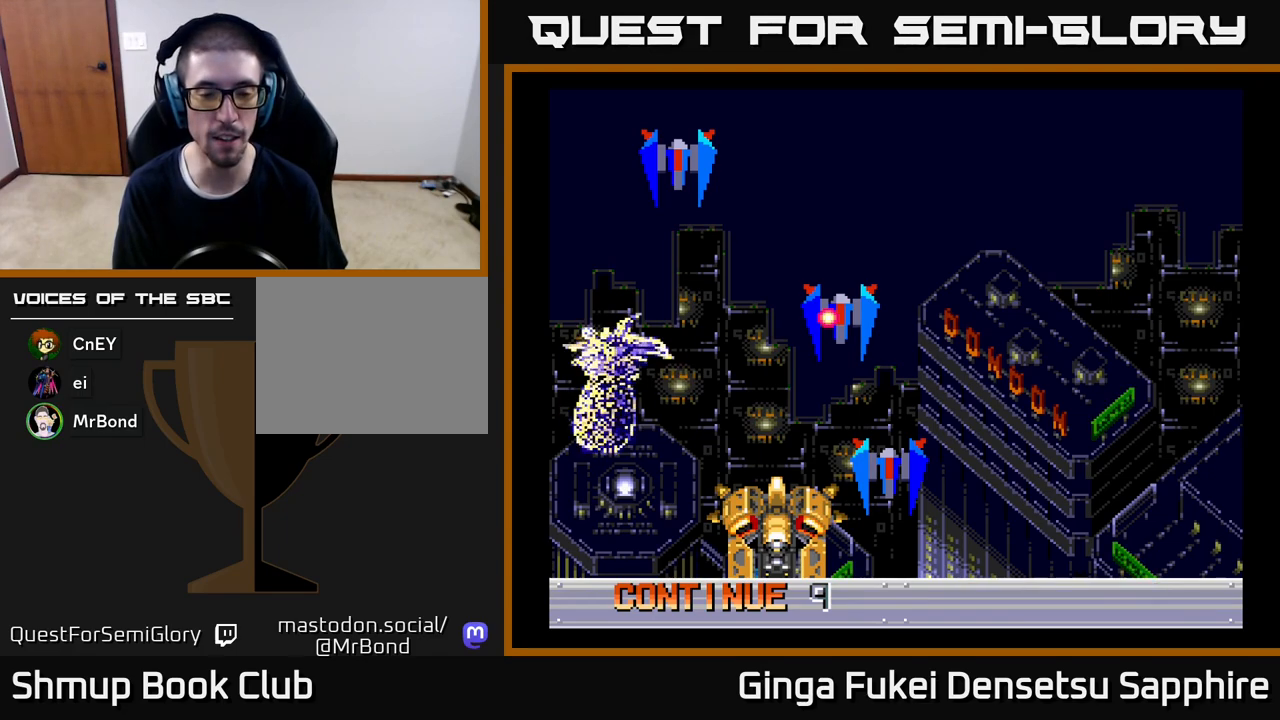
{"buttons": ["A"], "left_stick": "center", "events": [[167, "A", "up"], [233, "A", "down"], [350, "A", "up"], [433, "A", "down"]]}
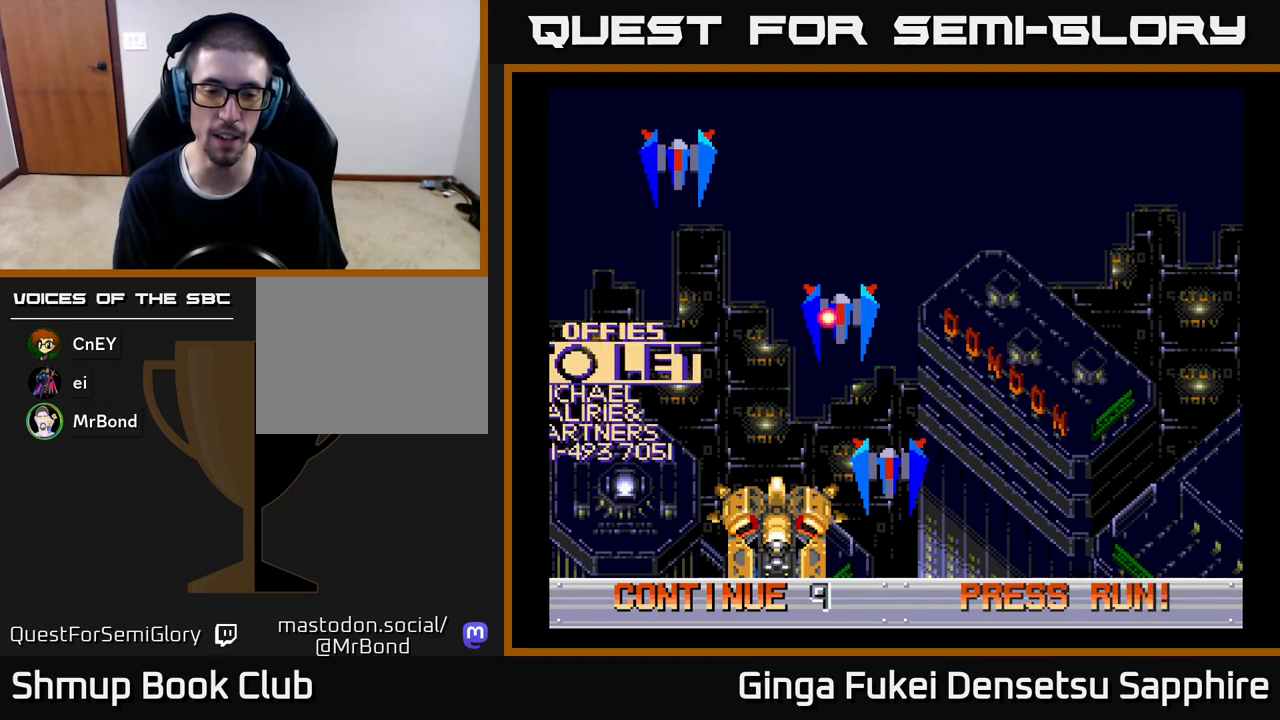
{"buttons": ["R3"], "left_stick": "center", "events": [[17, "A", "up"], [117, "A", "down"], [183, "A", "up"], [267, "A", "down"], [350, "A", "up"], [500, "R3", "down"]]}
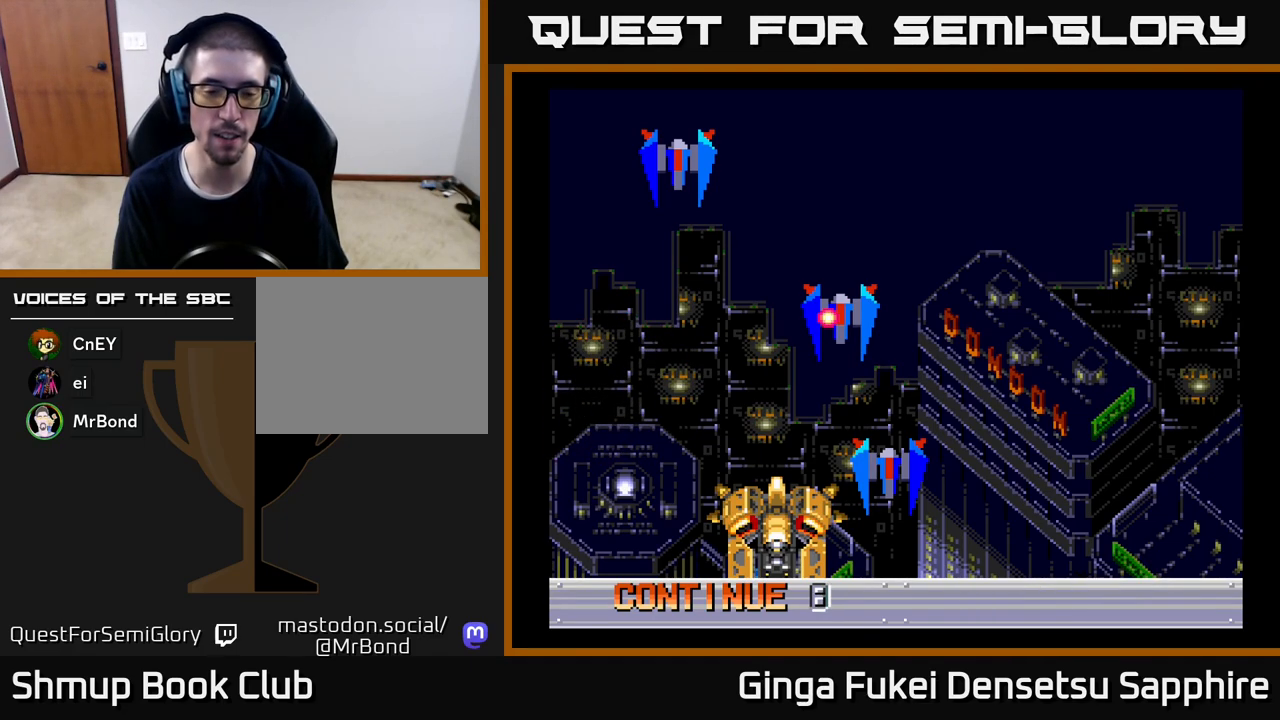
{"buttons": [], "left_stick": "center", "events": [[117, "A", "down"], [117, "R3", "up"], [217, "A", "up"], [283, "A", "down"], [350, "A", "up"], [433, "A", "down"], [483, "A", "up"]]}
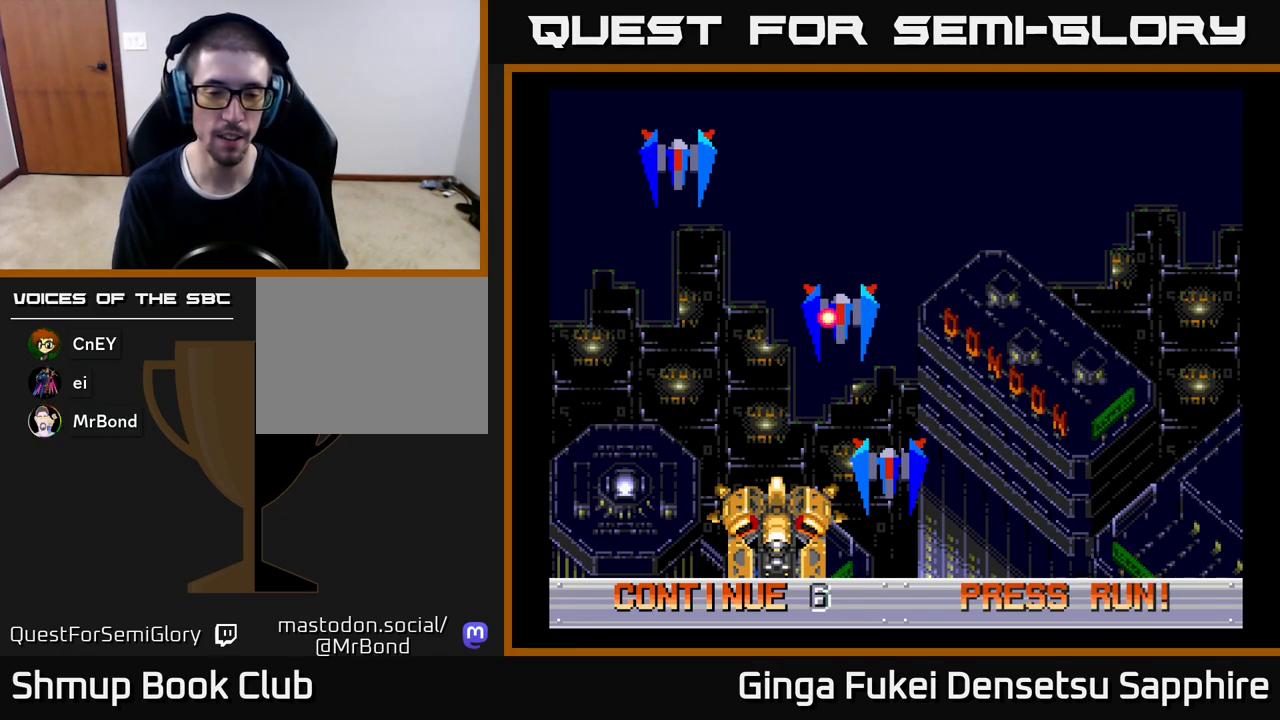
{"buttons": [], "left_stick": "center", "events": [[50, "A", "down"], [83, "A", "up"], [167, "A", "down"], [217, "A", "up"], [283, "A", "down"], [333, "A", "up"], [400, "A", "down"], [467, "A", "up"]]}
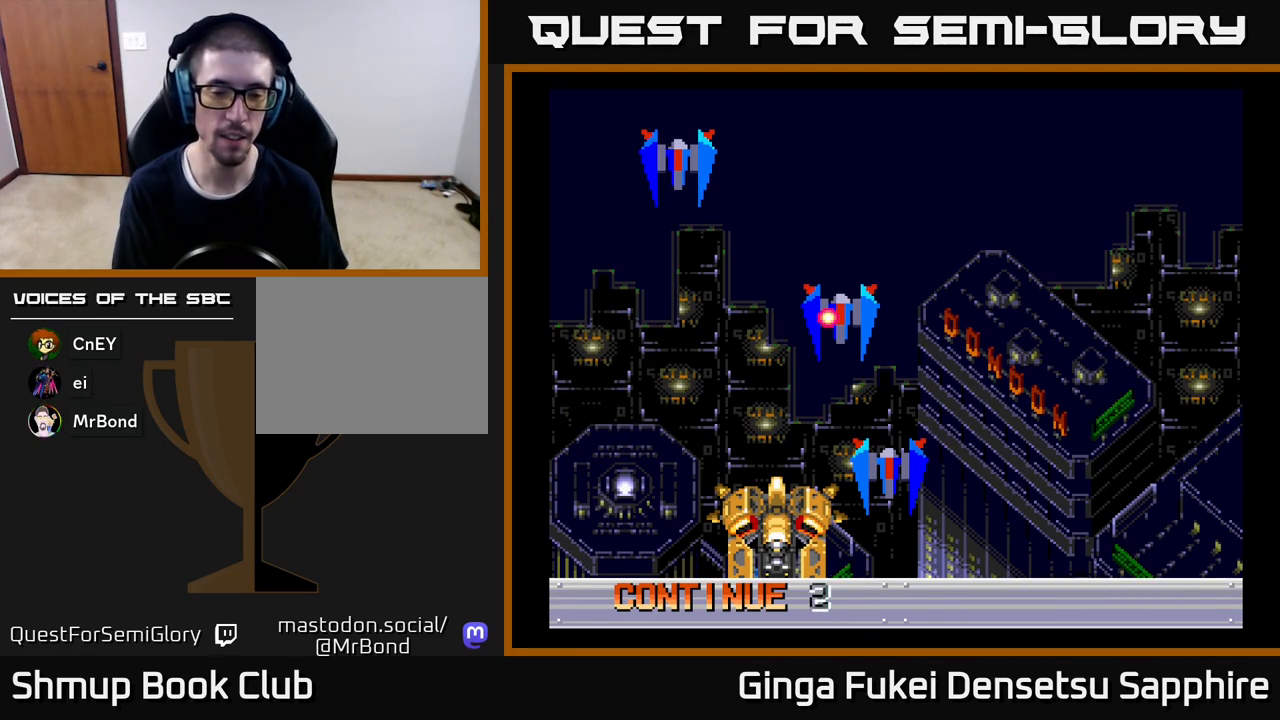
{"buttons": ["A"], "left_stick": "center", "events": [[33, "A", "down"], [100, "A", "up"], [150, "A", "down"], [150, "R3", "down"], [217, "A", "up"], [233, "left_stick", "up-left"], [250, "R3", "up"], [300, "A", "down"], [300, "left_stick", "center"], [367, "A", "up"], [450, "A", "down"]]}
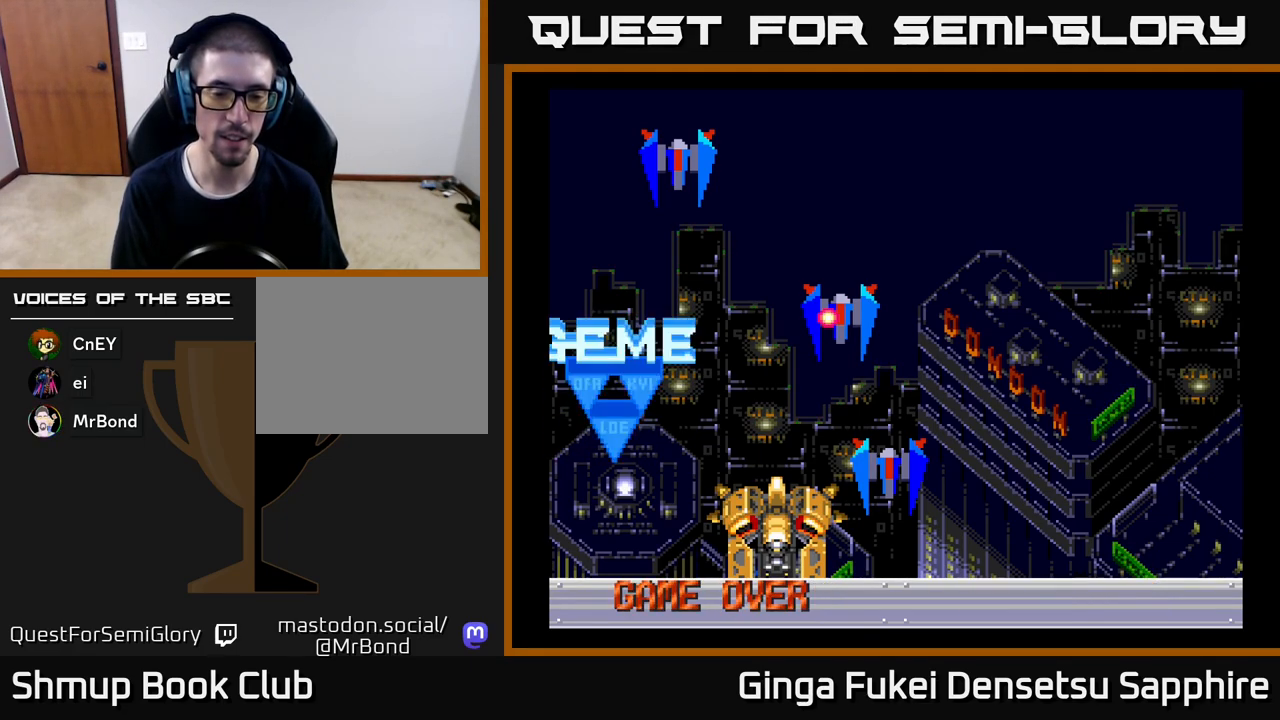
{"buttons": [], "left_stick": "center", "events": [[17, "A", "up"], [100, "A", "down"], [167, "A", "up"], [233, "A", "down"], [300, "A", "up"]]}
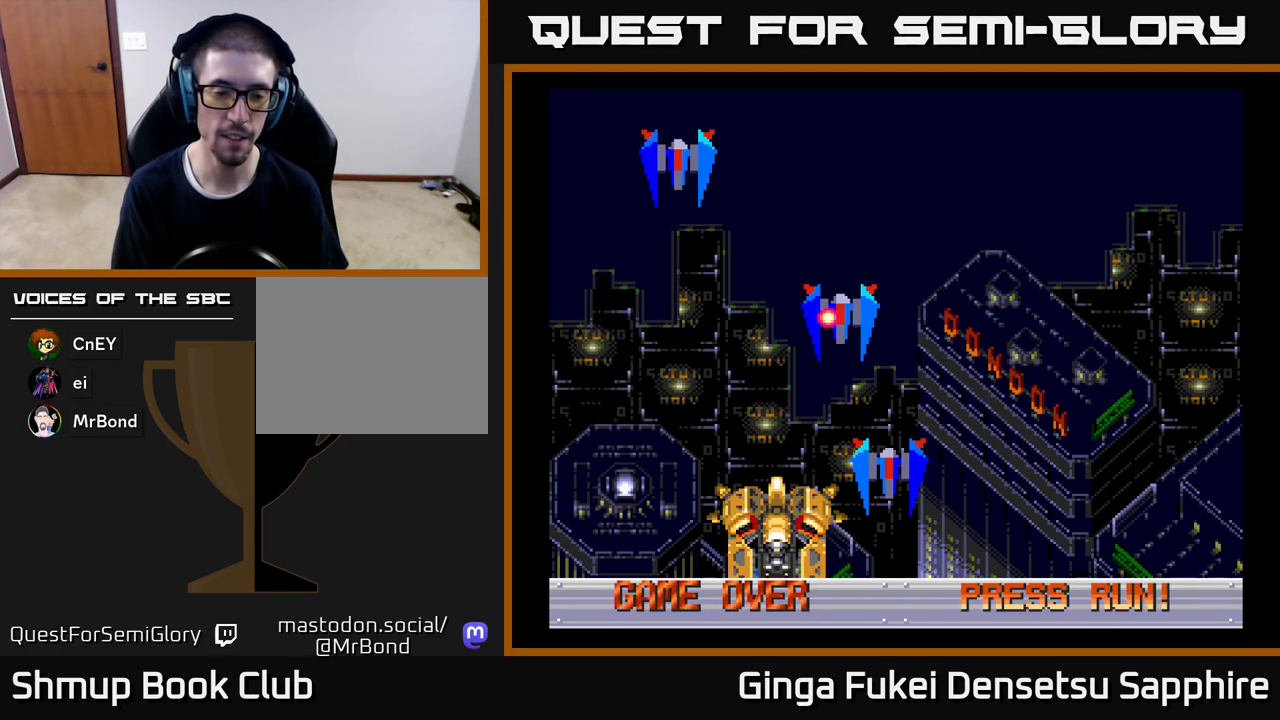
{"buttons": ["A"], "left_stick": "center", "events": [[333, "A", "down"], [400, "A", "up"], [483, "A", "down"]]}
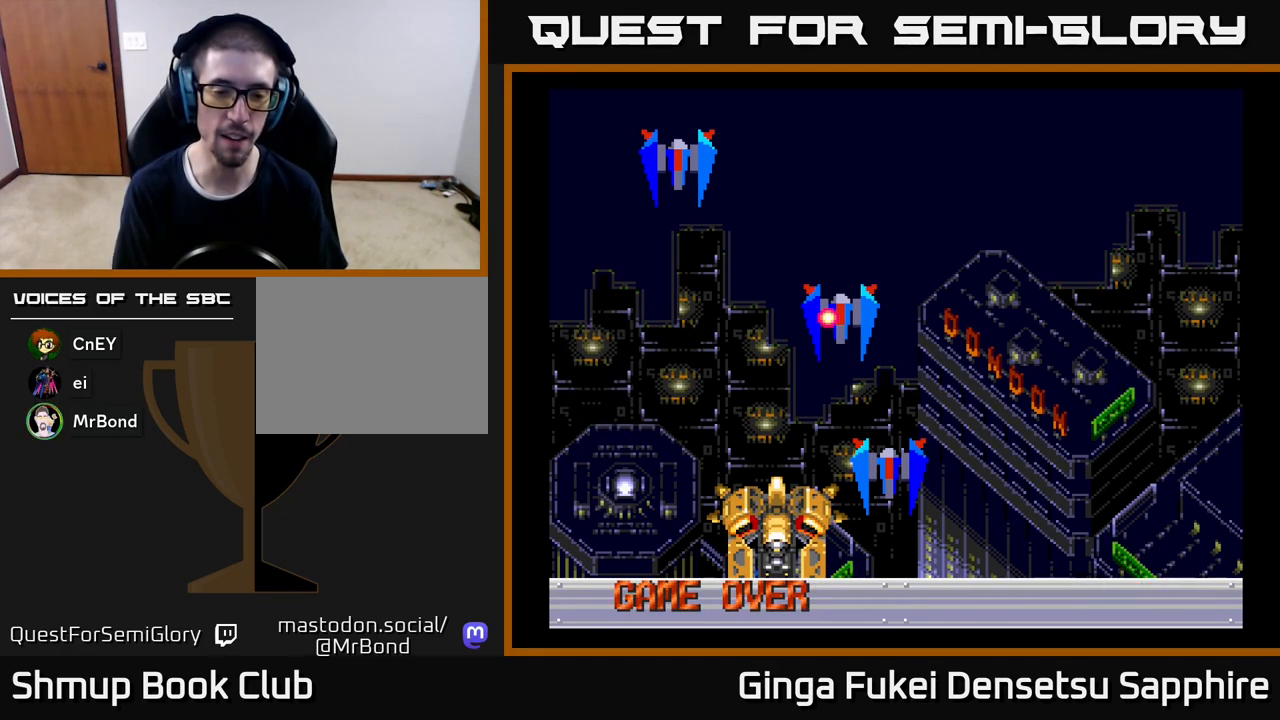
{"buttons": [], "left_stick": "center", "events": [[33, "A", "up"], [117, "A", "down"], [183, "A", "up"], [267, "A", "down"], [333, "A", "up"], [400, "A", "down"], [500, "A", "up"]]}
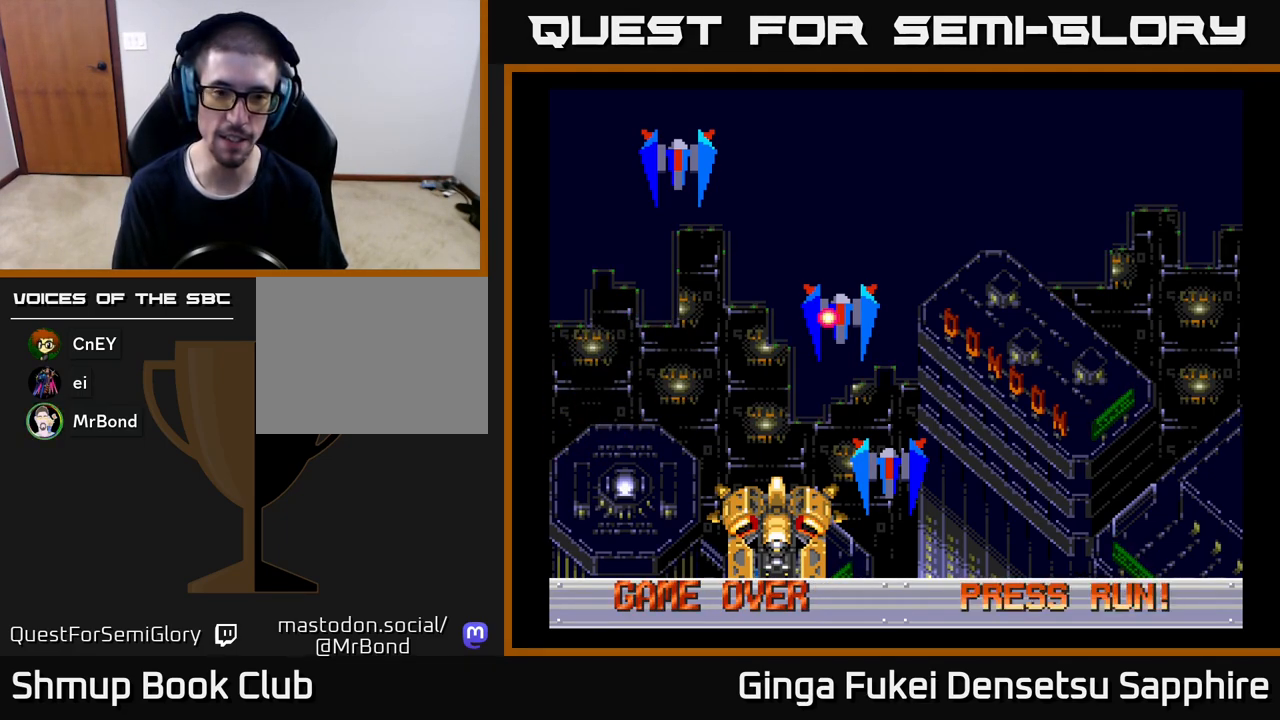
{"buttons": [], "left_stick": "center", "events": [[67, "A", "down"], [133, "A", "up"], [217, "A", "down"], [283, "A", "up"], [400, "A", "down"], [450, "A", "up"]]}
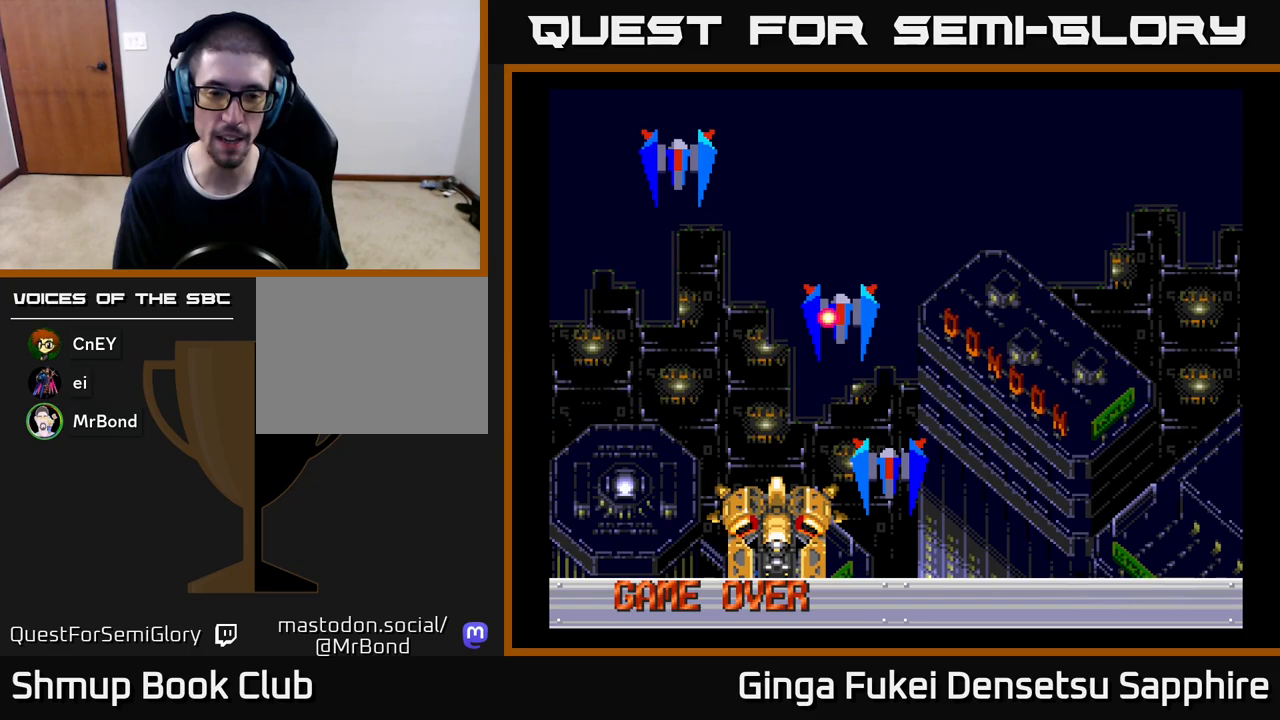
{"buttons": ["A"], "left_stick": "center", "events": [[67, "A", "down"], [100, "A", "up"], [200, "A", "down"], [267, "A", "up"], [333, "A", "down"], [400, "A", "up"], [483, "A", "down"]]}
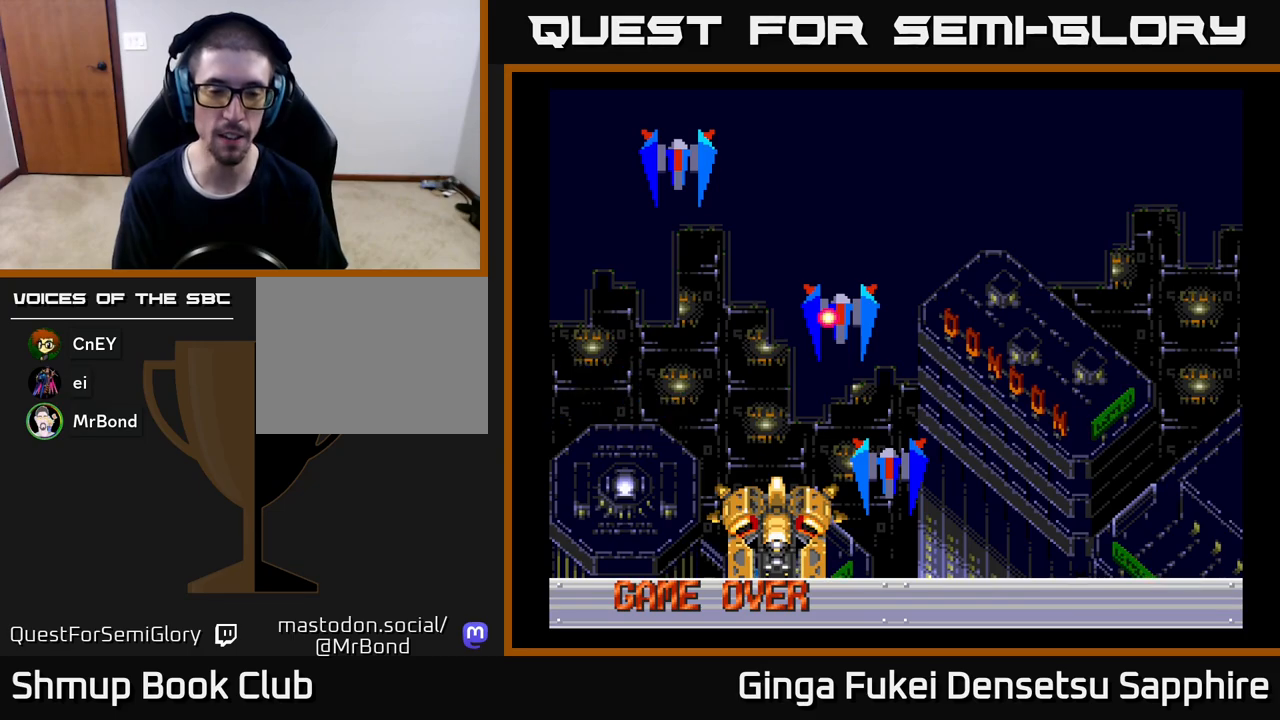
{"buttons": [], "left_stick": "center", "events": [[50, "A", "up"], [117, "A", "down"], [167, "A", "up"], [250, "A", "down"], [333, "A", "up"], [417, "A", "down"], [500, "A", "up"]]}
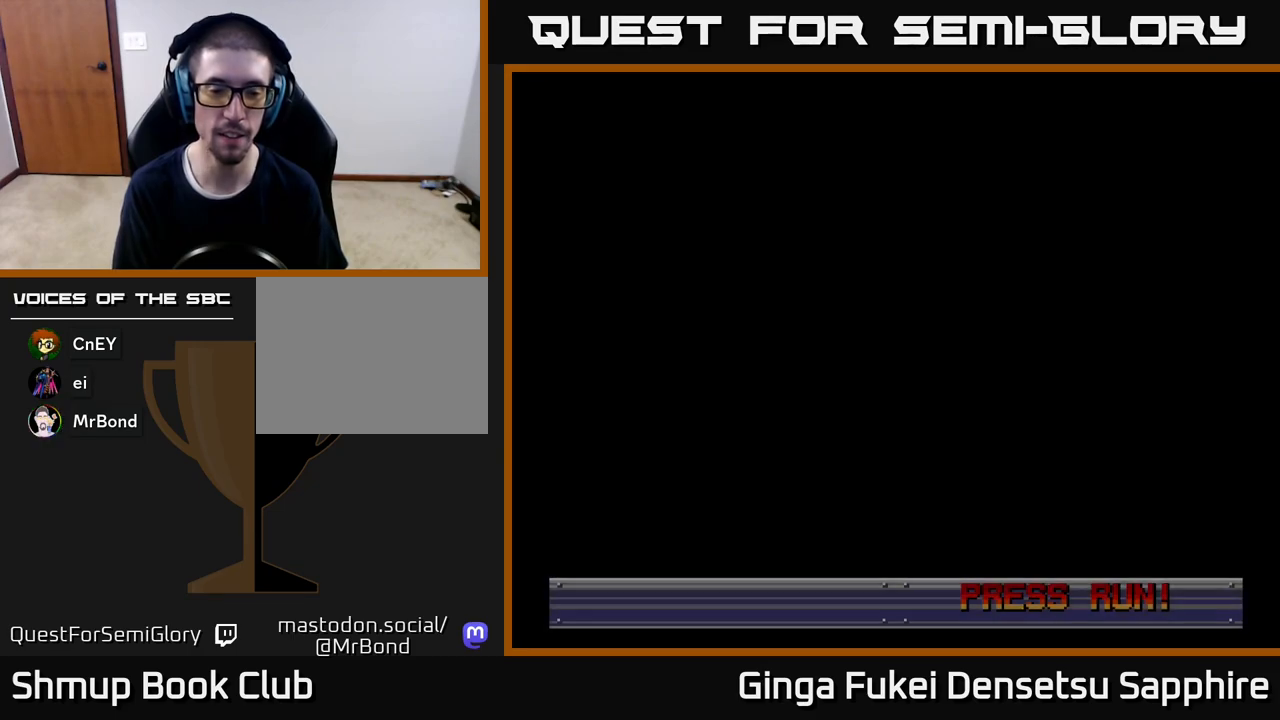
{"buttons": [], "left_stick": "center", "events": [[67, "A", "down"], [167, "A", "up"], [250, "A", "down"], [350, "A", "up"], [417, "A", "down"], [500, "A", "up"]]}
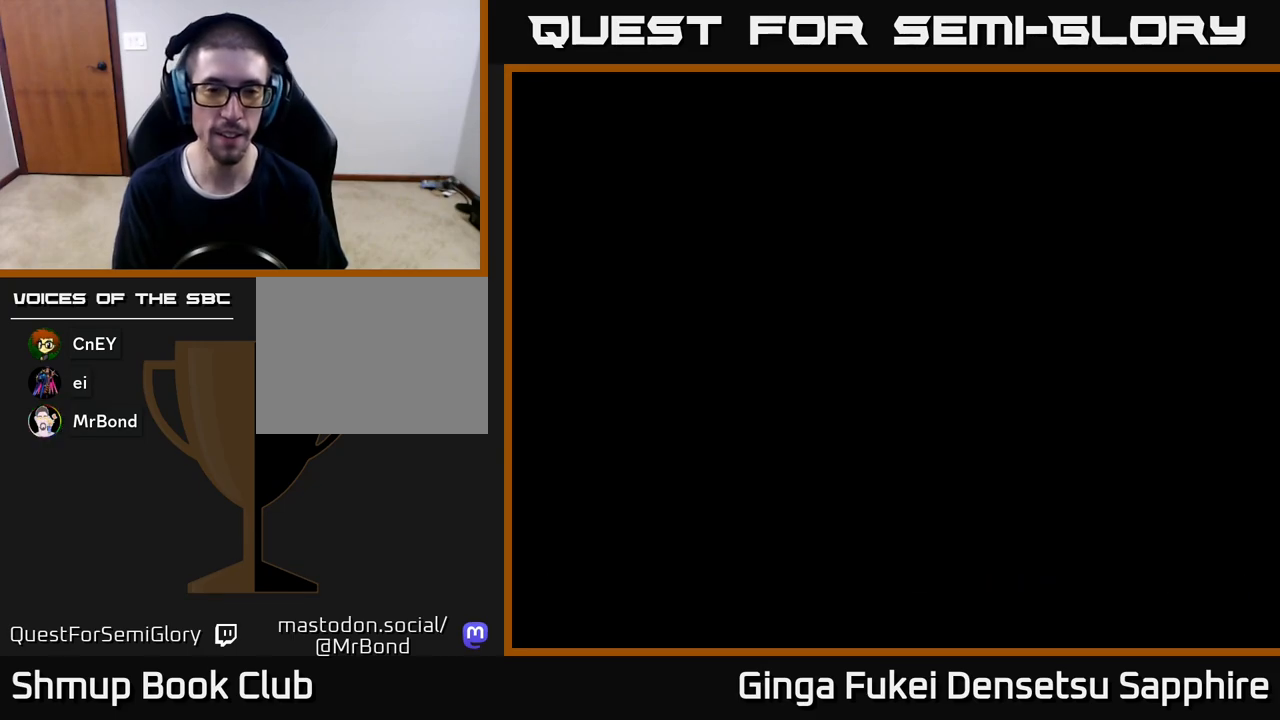
{"buttons": ["START"], "left_stick": "center", "events": [[100, "A", "down"], [183, "A", "up"], [383, "START", "down"]]}
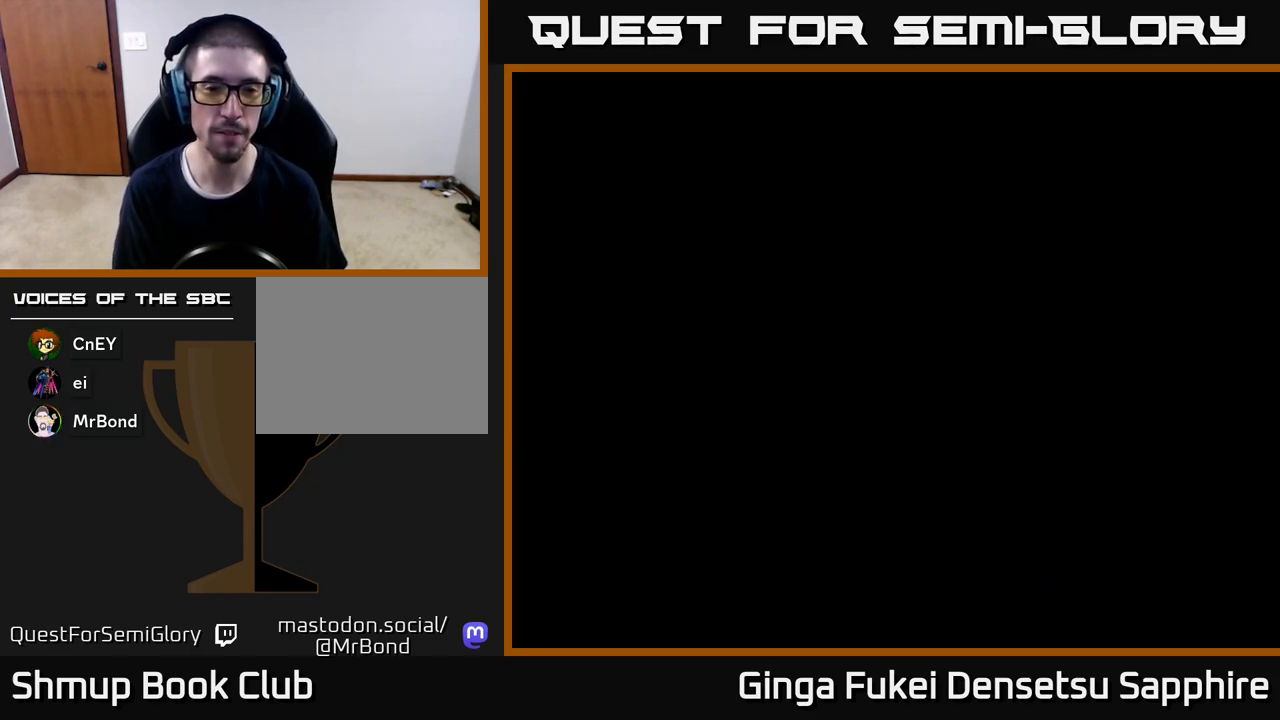
{"buttons": [], "left_stick": "center", "events": [[33, "START", "up"], [383, "A", "down"], [467, "A", "up"]]}
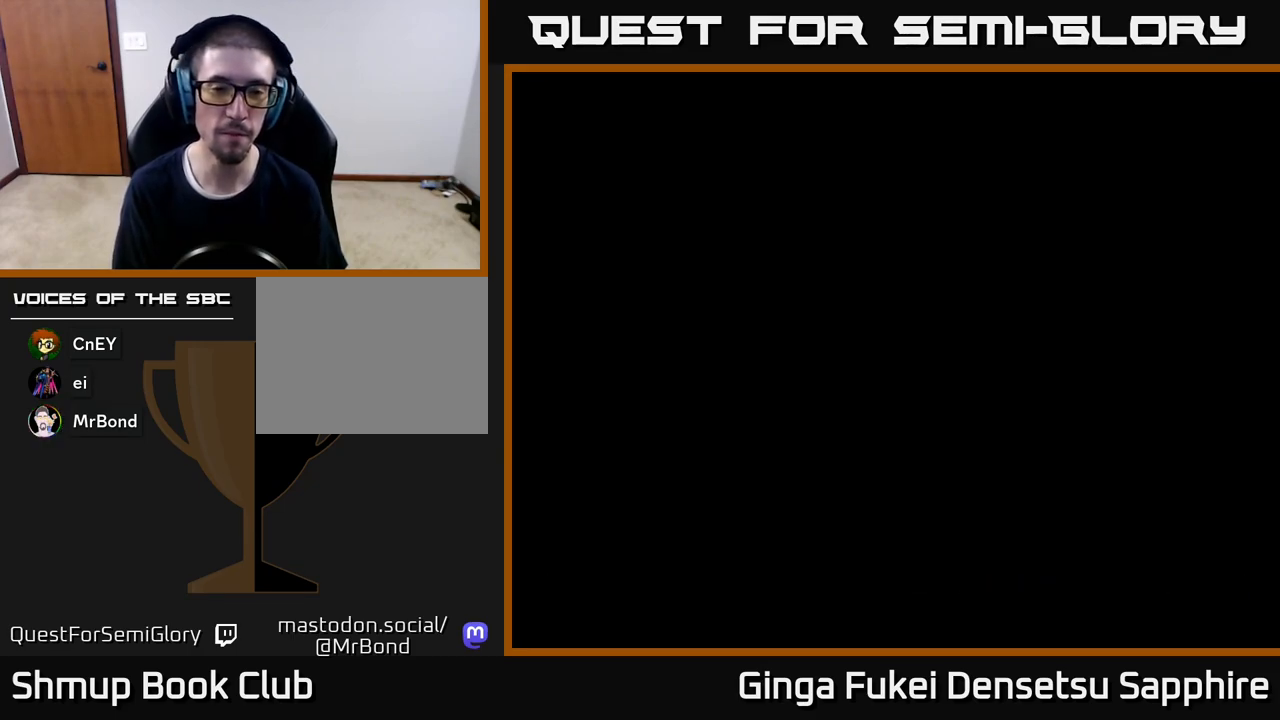
{"buttons": ["R3"], "left_stick": "center", "events": [[33, "A", "down"], [150, "A", "up"], [450, "R3", "down"]]}
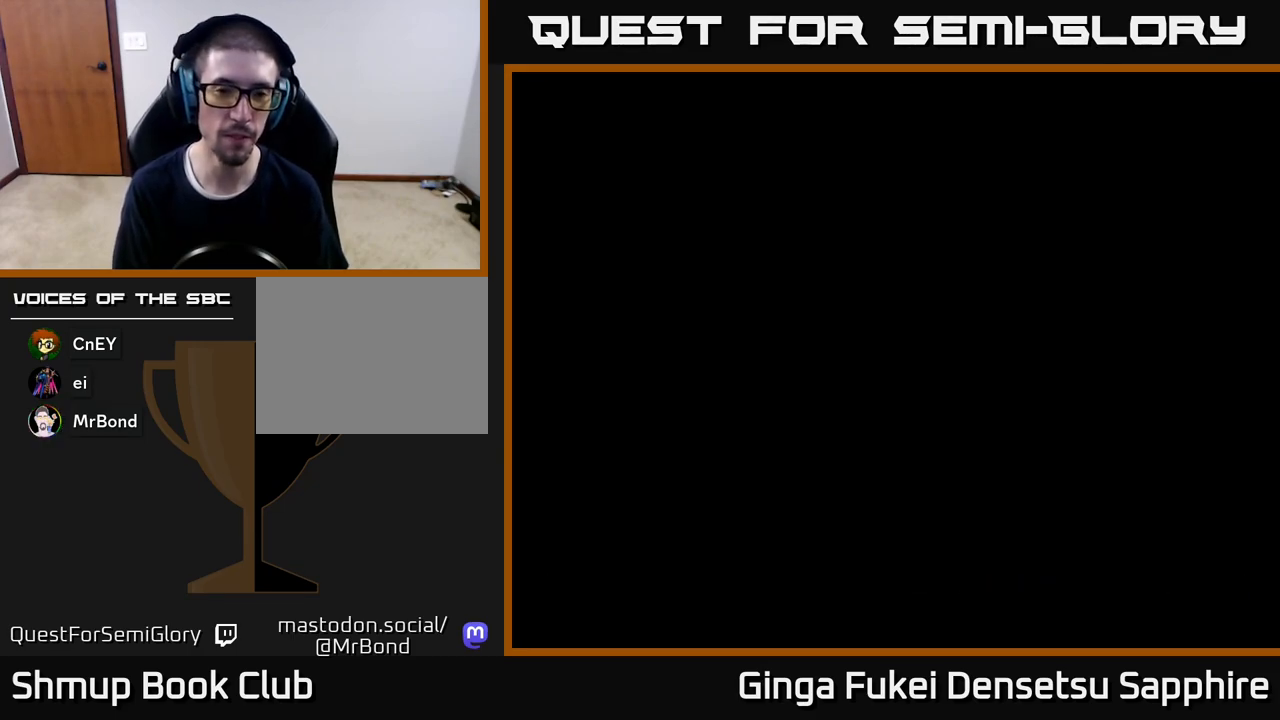
{"buttons": [], "left_stick": "center", "events": [[33, "left_stick", "left"], [100, "R3", "up"], [133, "START", "down"], [200, "left_stick", "center"], [217, "START", "up"], [267, "START", "down"], [350, "START", "up"], [400, "START", "down"], [483, "START", "up"]]}
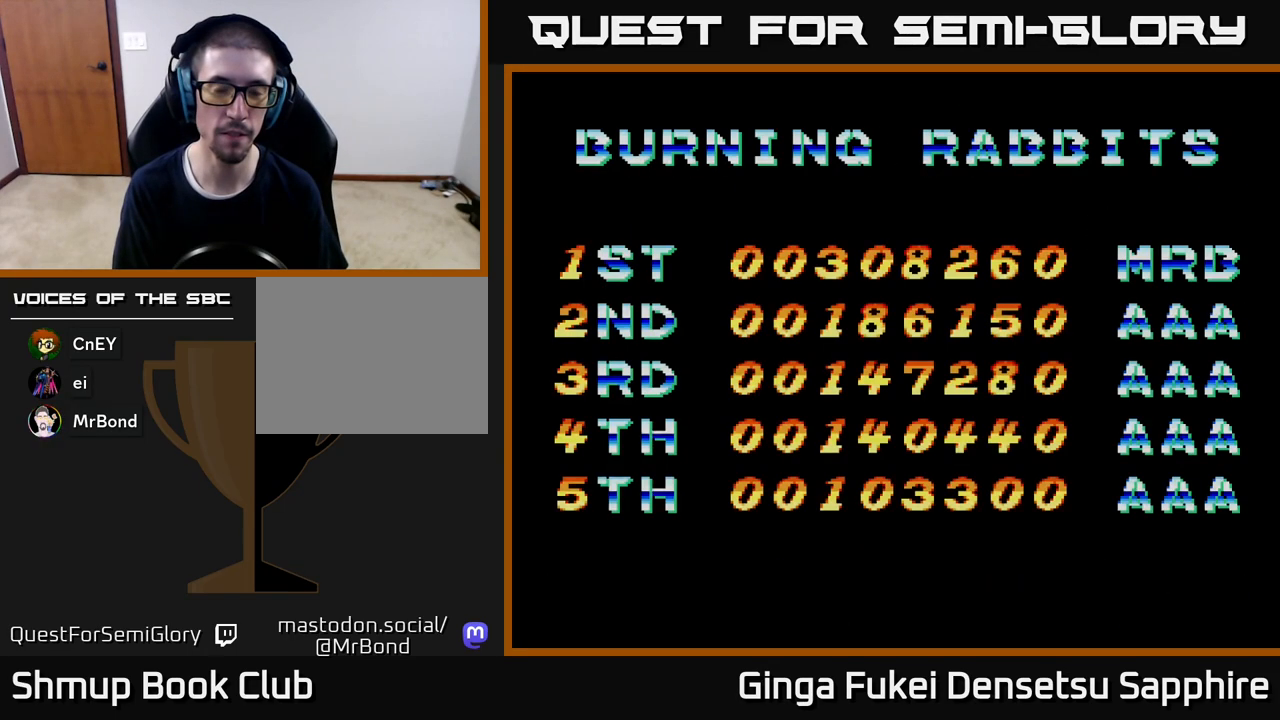
{"buttons": [], "left_stick": "center", "events": [[17, "START", "down"], [83, "START", "up"], [133, "START", "down"], [217, "START", "up"], [267, "START", "down"], [317, "START", "up"], [400, "START", "down"], [450, "START", "up"]]}
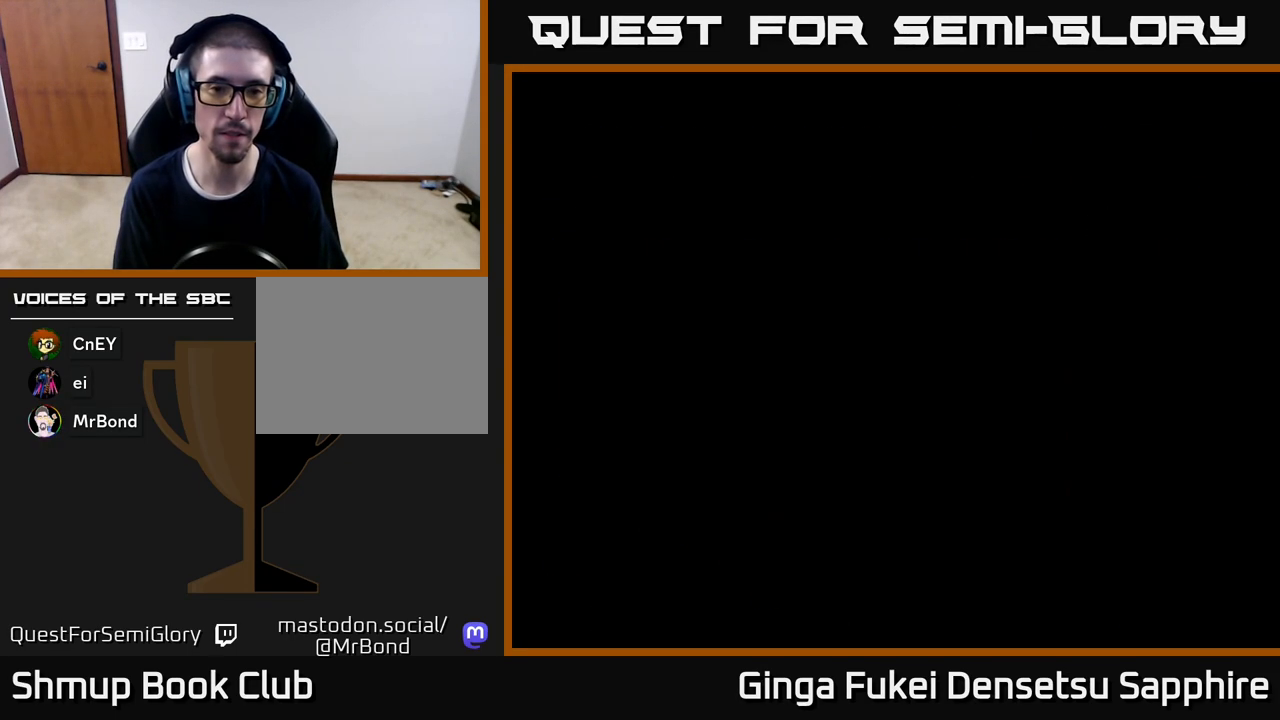
{"buttons": ["START"], "left_stick": "center", "events": [[33, "START", "down"], [117, "START", "up"], [183, "START", "down"], [233, "START", "up"], [333, "START", "down"], [383, "START", "up"], [483, "START", "down"]]}
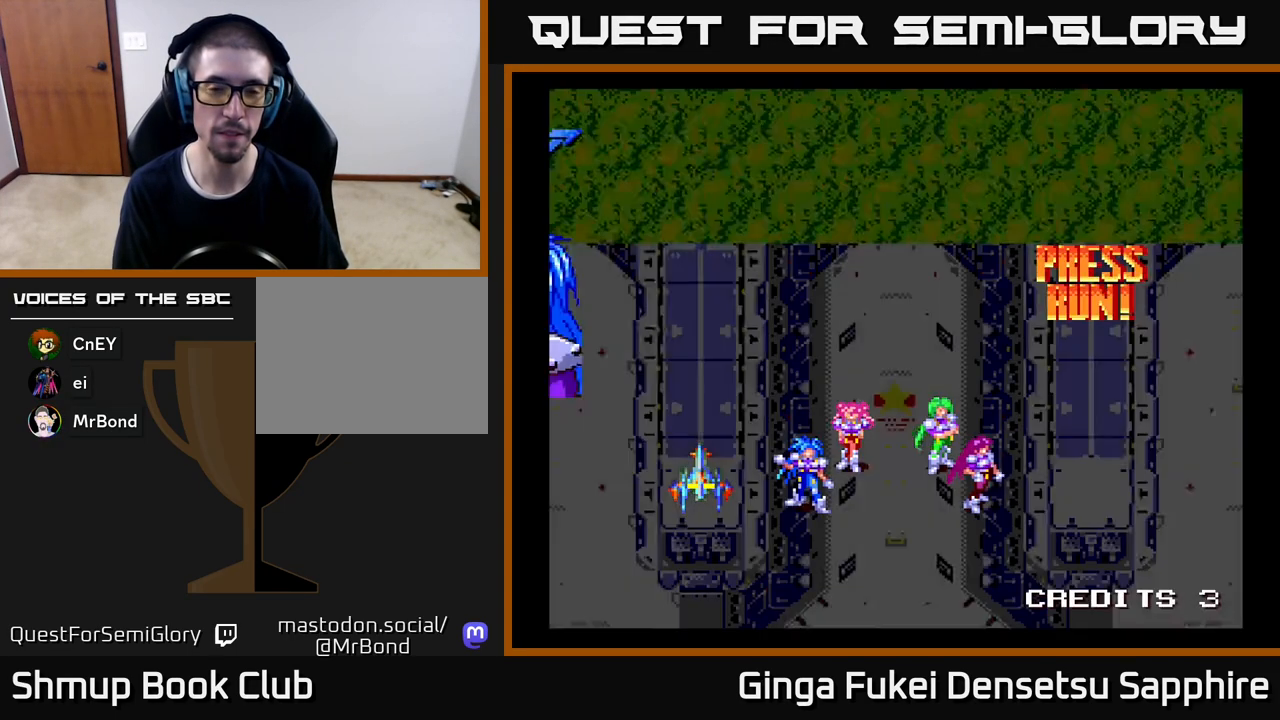
{"buttons": [], "left_stick": "center", "events": [[33, "START", "up"], [100, "START", "down"], [183, "START", "up"], [250, "START", "down"], [333, "START", "up"], [400, "START", "down"], [483, "START", "up"]]}
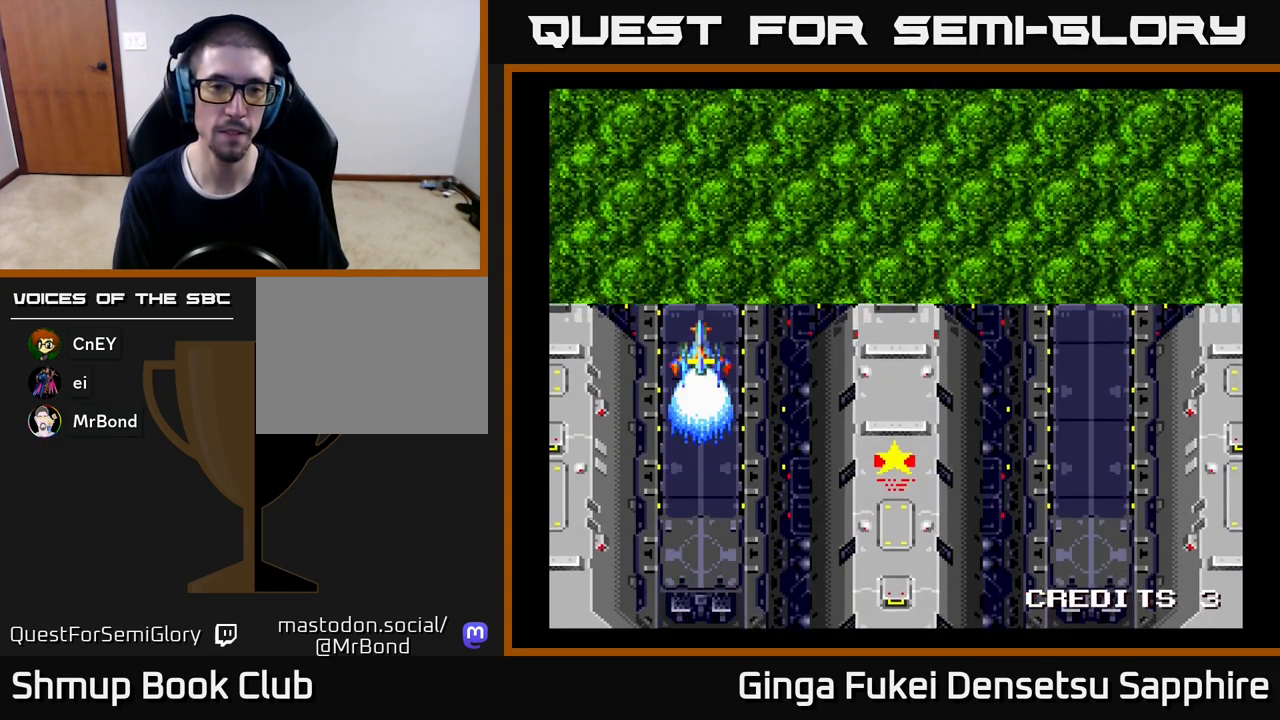
{"buttons": [], "left_stick": "center", "events": [[50, "START", "down"], [133, "START", "up"], [217, "START", "down"], [283, "START", "up"]]}
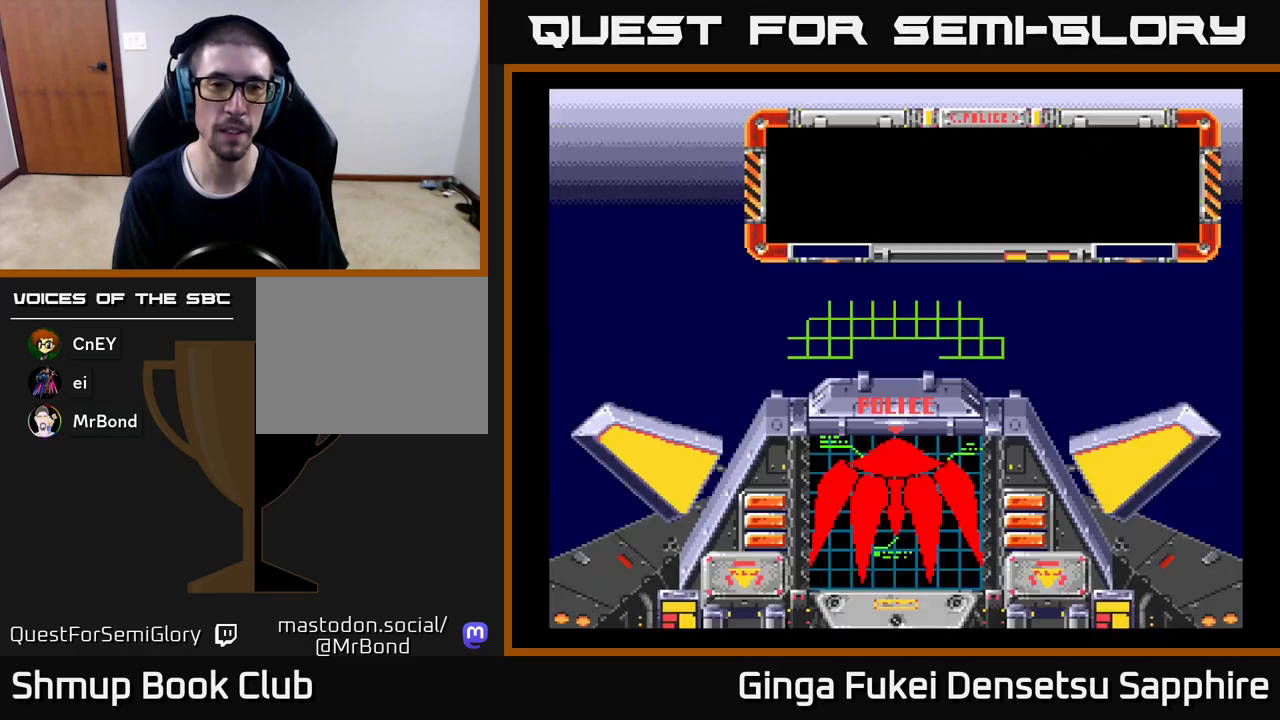
{"buttons": [], "left_stick": "center", "events": []}
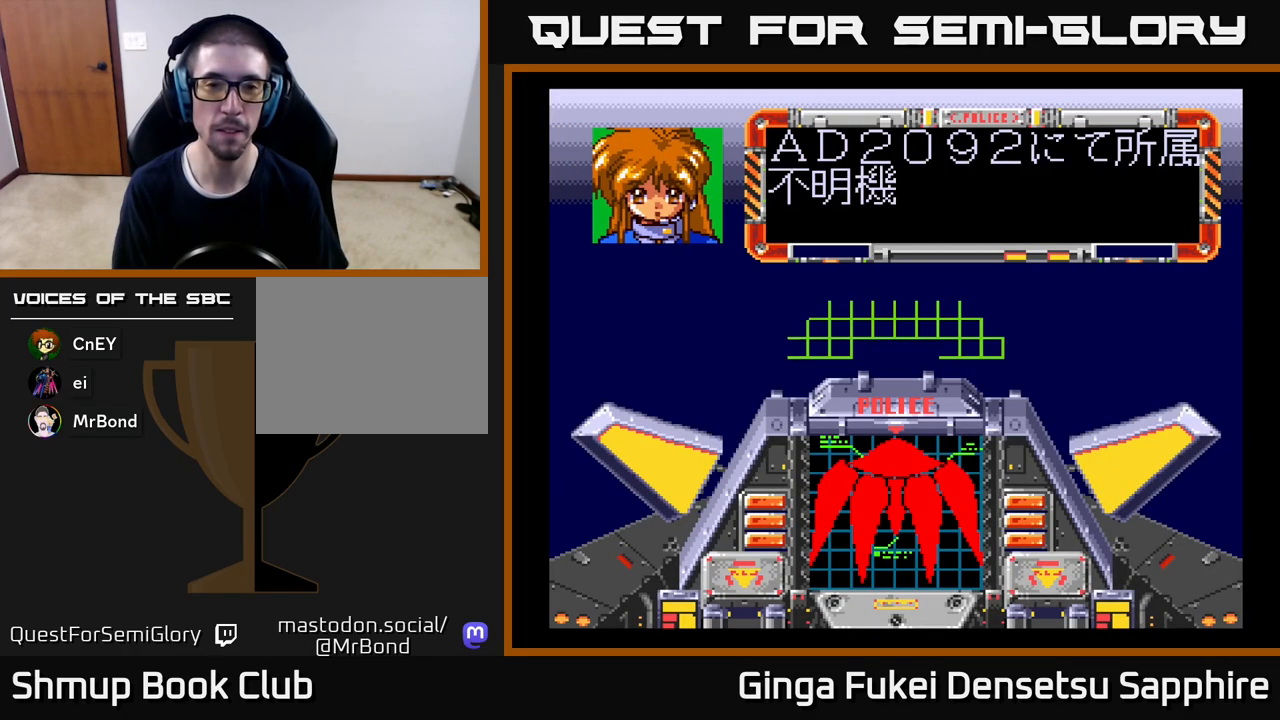
{"buttons": [], "left_stick": "center", "events": []}
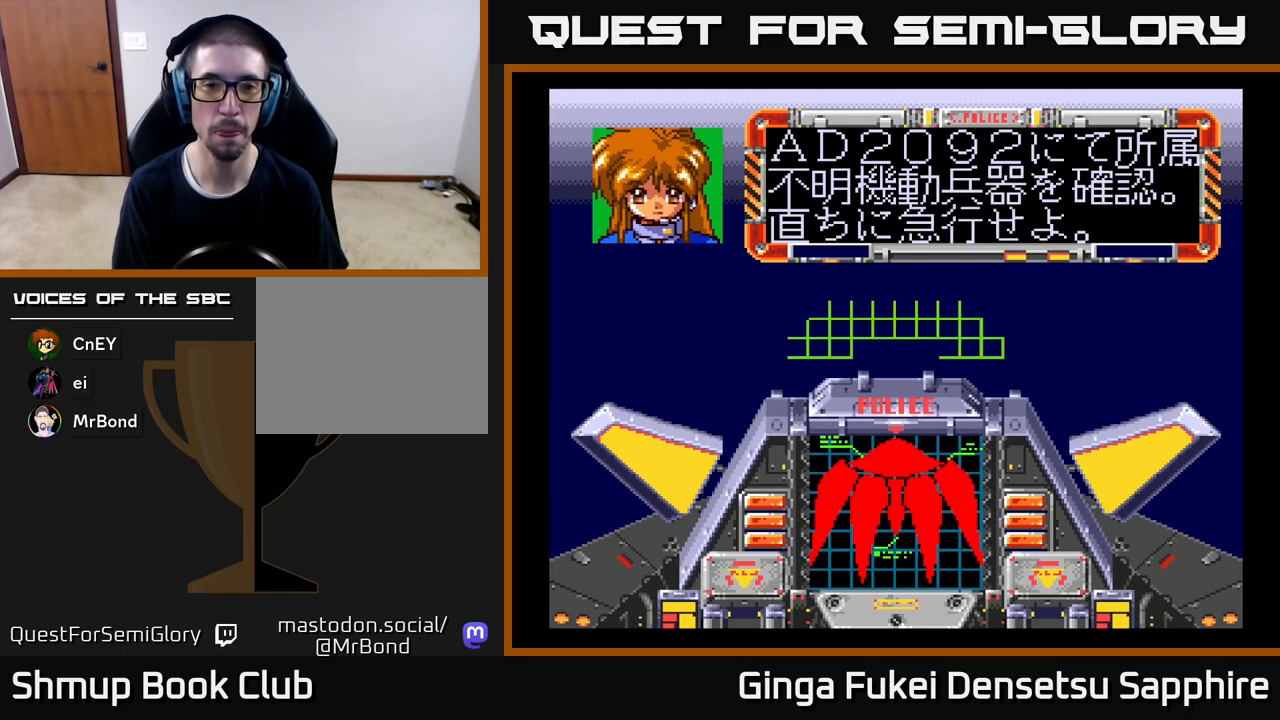
{"buttons": [], "left_stick": "center", "events": []}
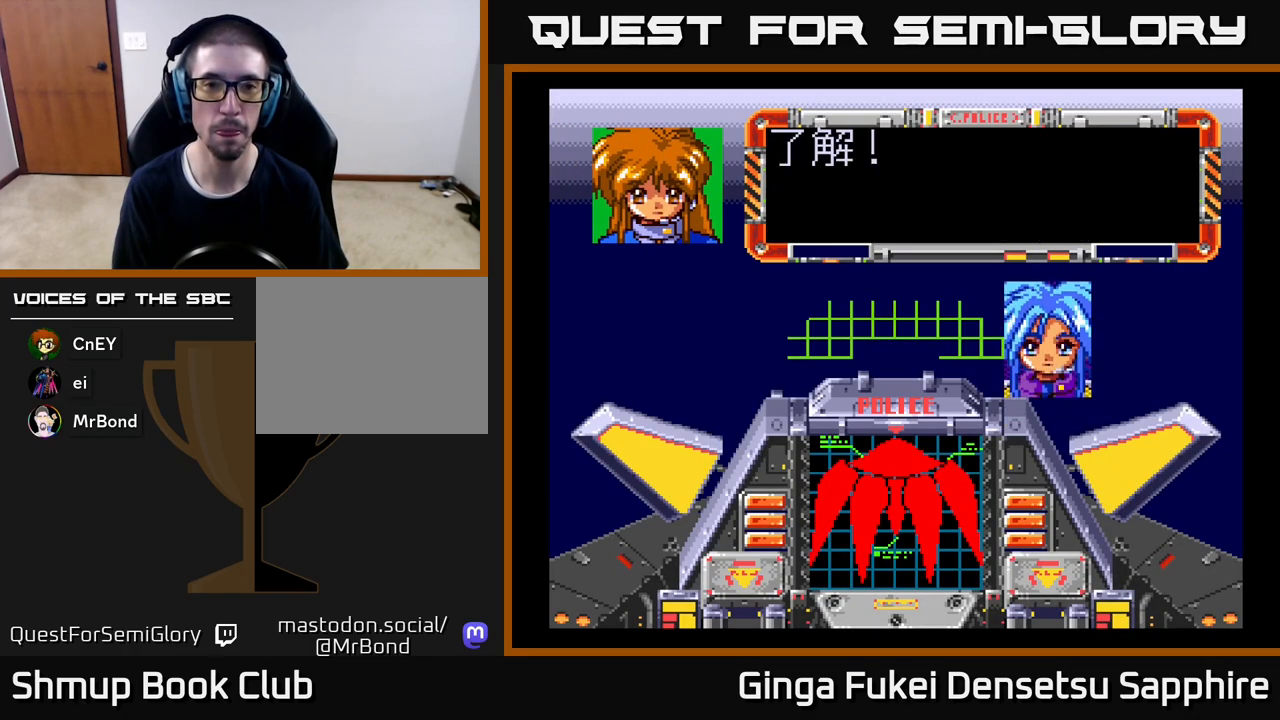
{"buttons": [], "left_stick": "center", "events": []}
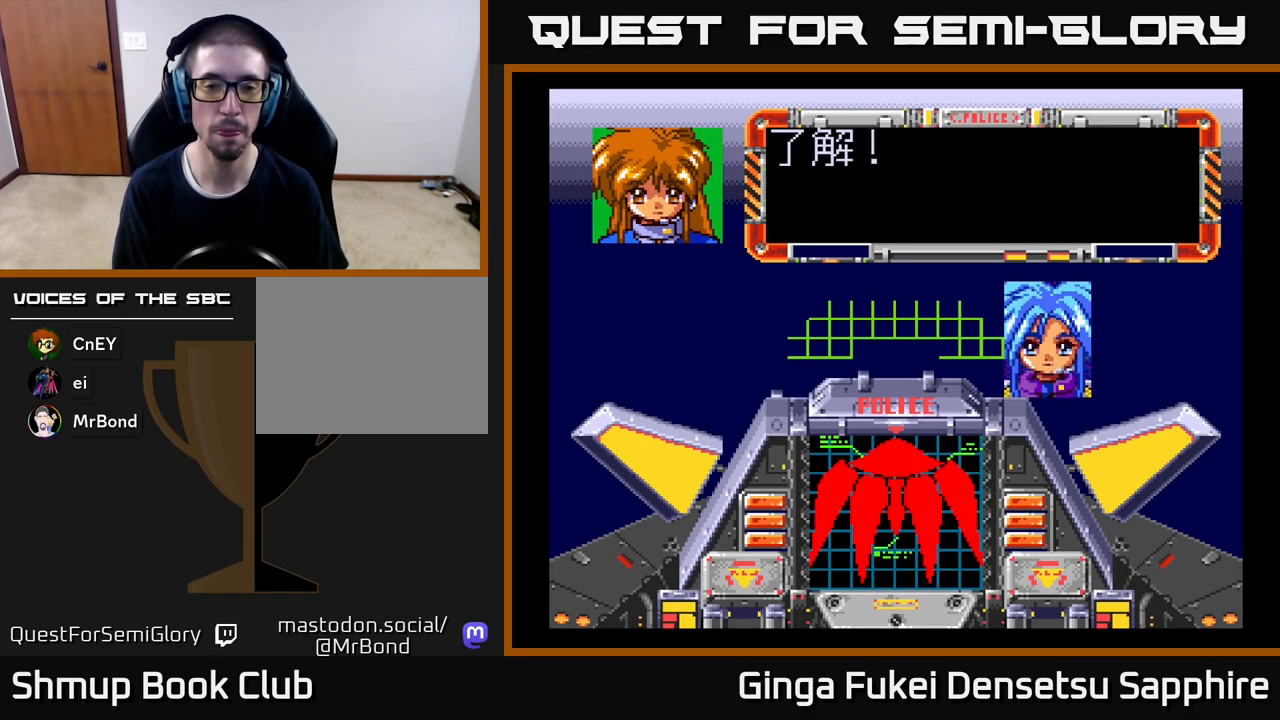
{"buttons": [], "left_stick": "center", "events": [[200, "R3", "down"], [350, "R3", "up"]]}
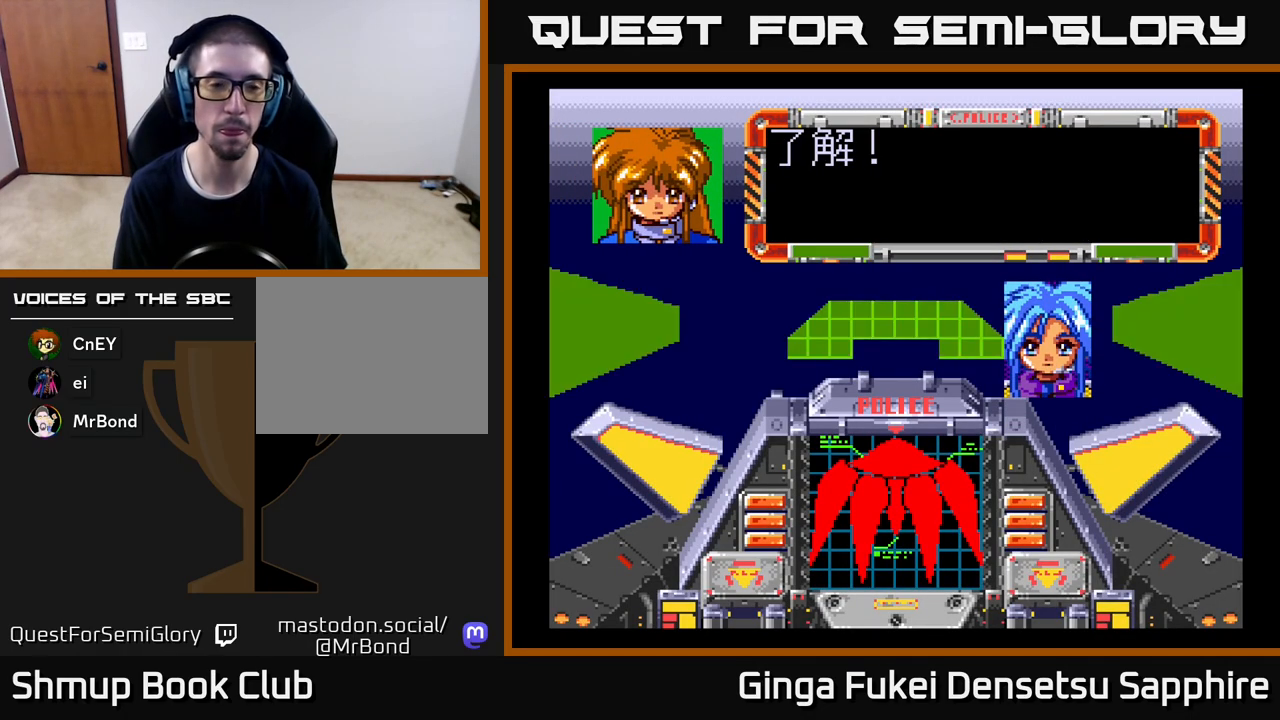
{"buttons": ["A"], "left_stick": "center", "events": [[150, "A", "down"], [233, "A", "up"], [317, "A", "down"], [383, "A", "up"], [450, "A", "down"]]}
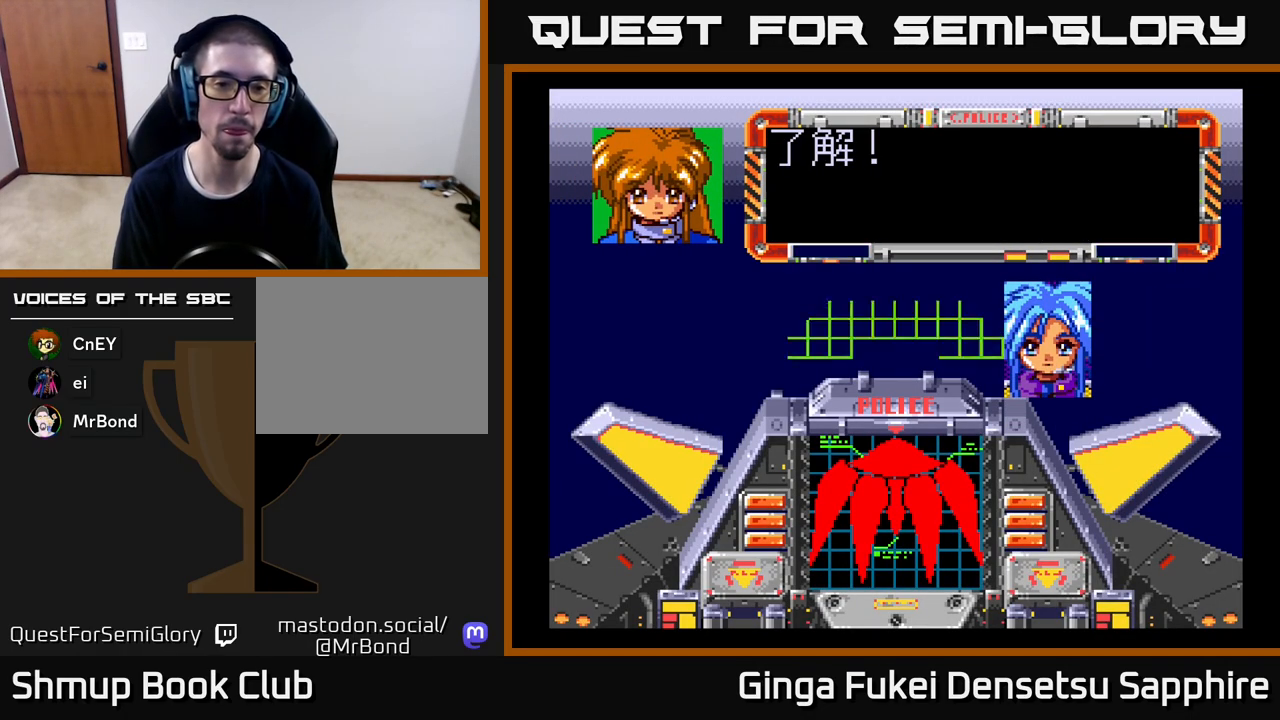
{"buttons": [], "left_stick": "center", "events": [[33, "A", "up"], [100, "A", "down"], [183, "A", "up"], [250, "A", "down"], [333, "A", "up"]]}